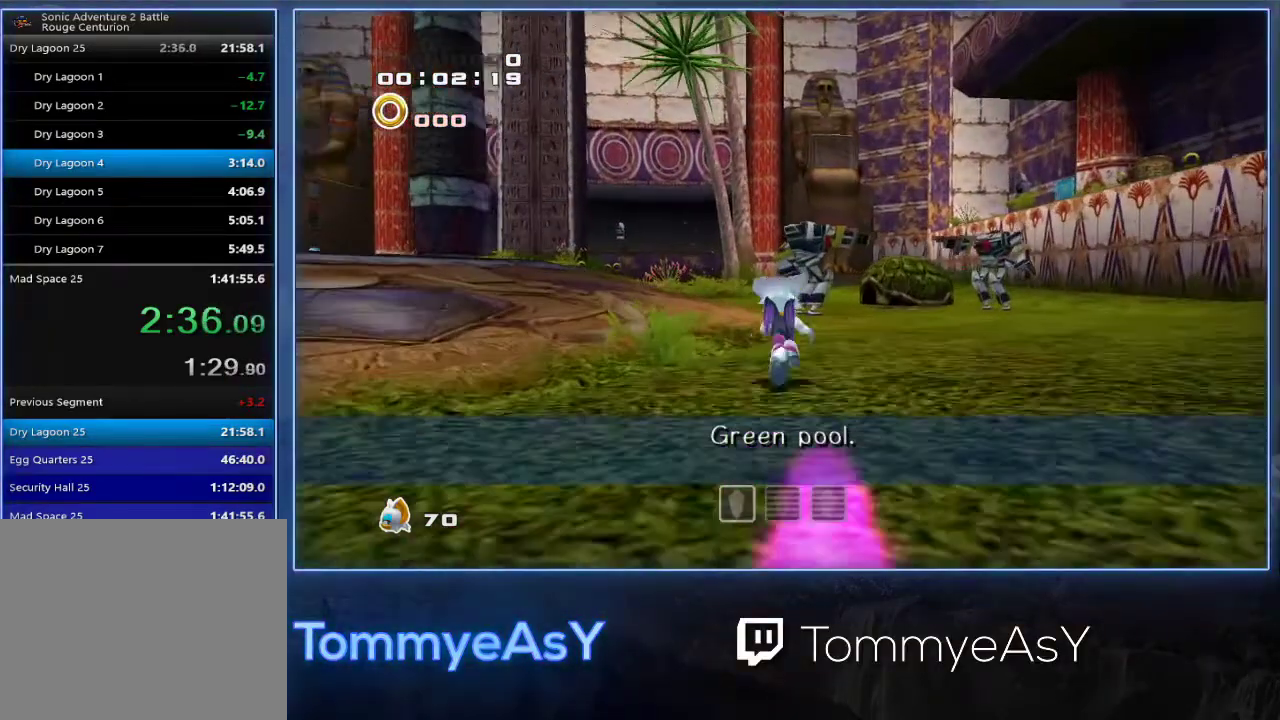
Gameplay with a controller (PlayStation layout); each line is a JSON object with the inputs held at the frame after it. "events" lists button and stick changes between this image and that frame as [ms after this image, input, new state], when the widget could be followed in between. Not read: R3 START right_stick.
{"buttons": ["SQUARE"], "left_stick": "up", "events": [[67, "left_stick", "up"], [483, "SQUARE", "down"]]}
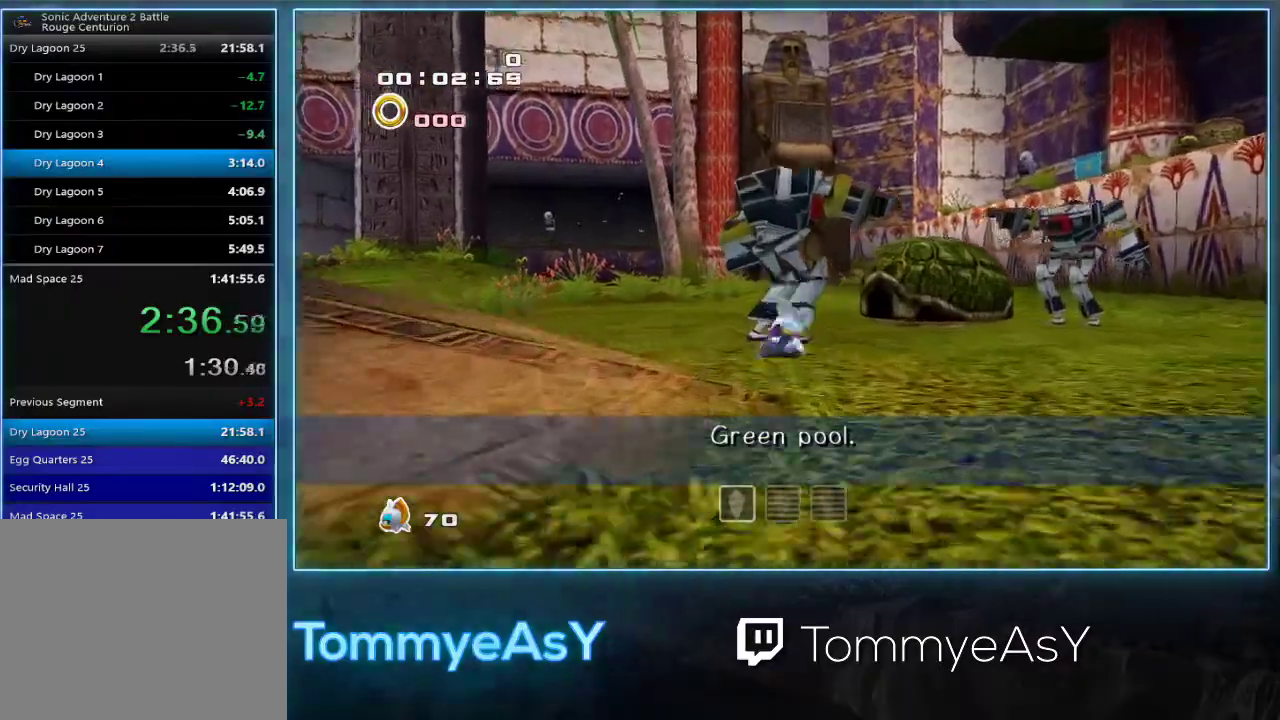
{"buttons": ["L2"], "left_stick": "up-right", "events": [[33, "L2", "down"], [100, "SQUARE", "up"], [433, "left_stick", "up-right"]]}
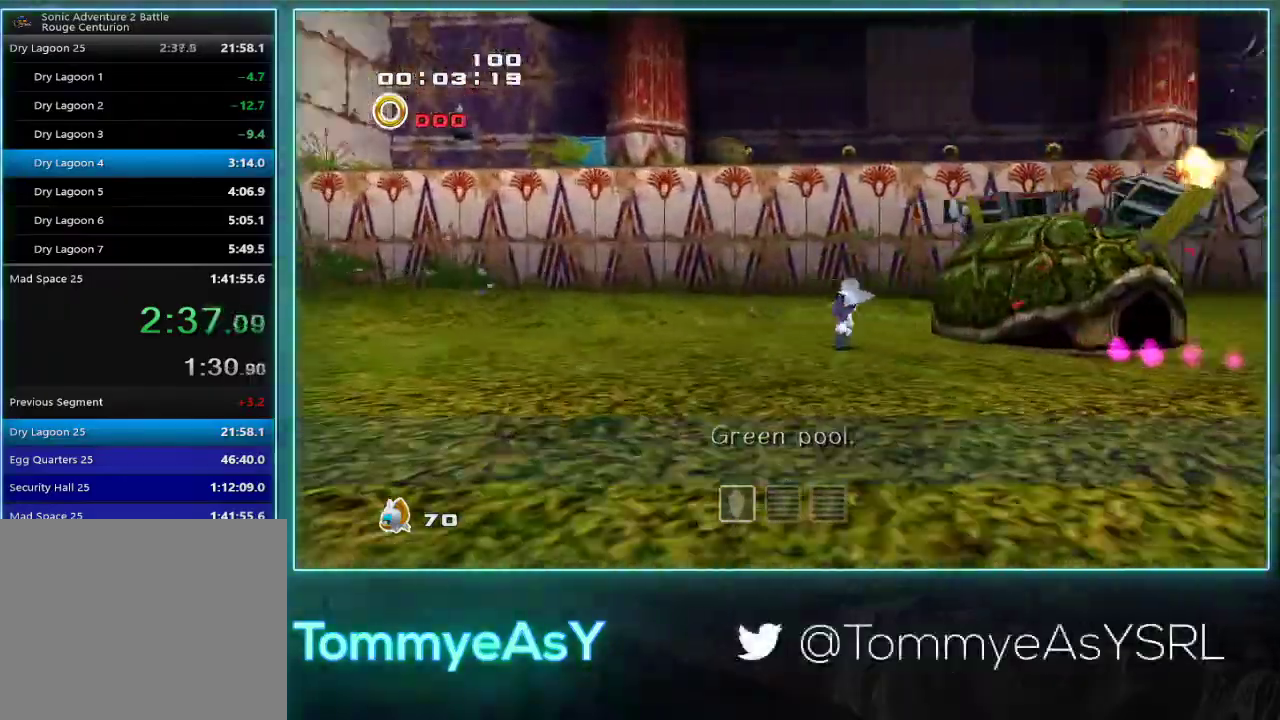
{"buttons": ["L2"], "left_stick": "up-right", "events": [[167, "SQUARE", "down"], [317, "SQUARE", "up"]]}
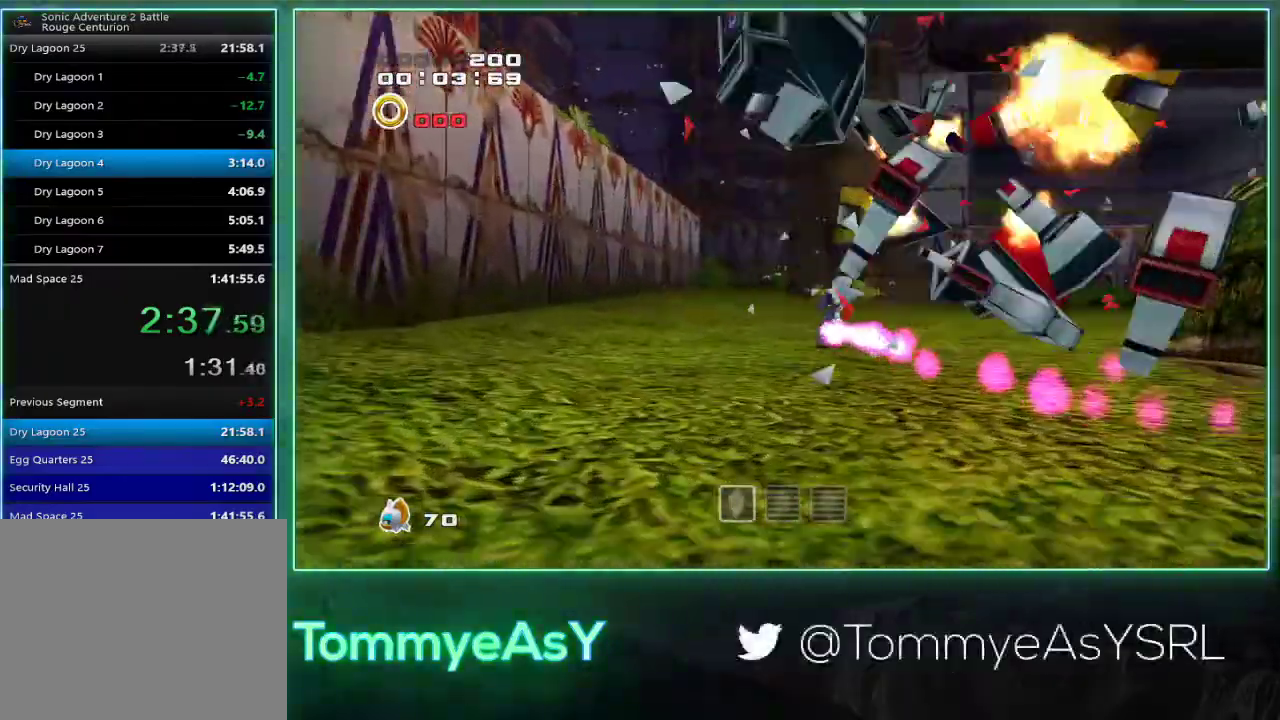
{"buttons": ["L2"], "left_stick": "up-right", "events": []}
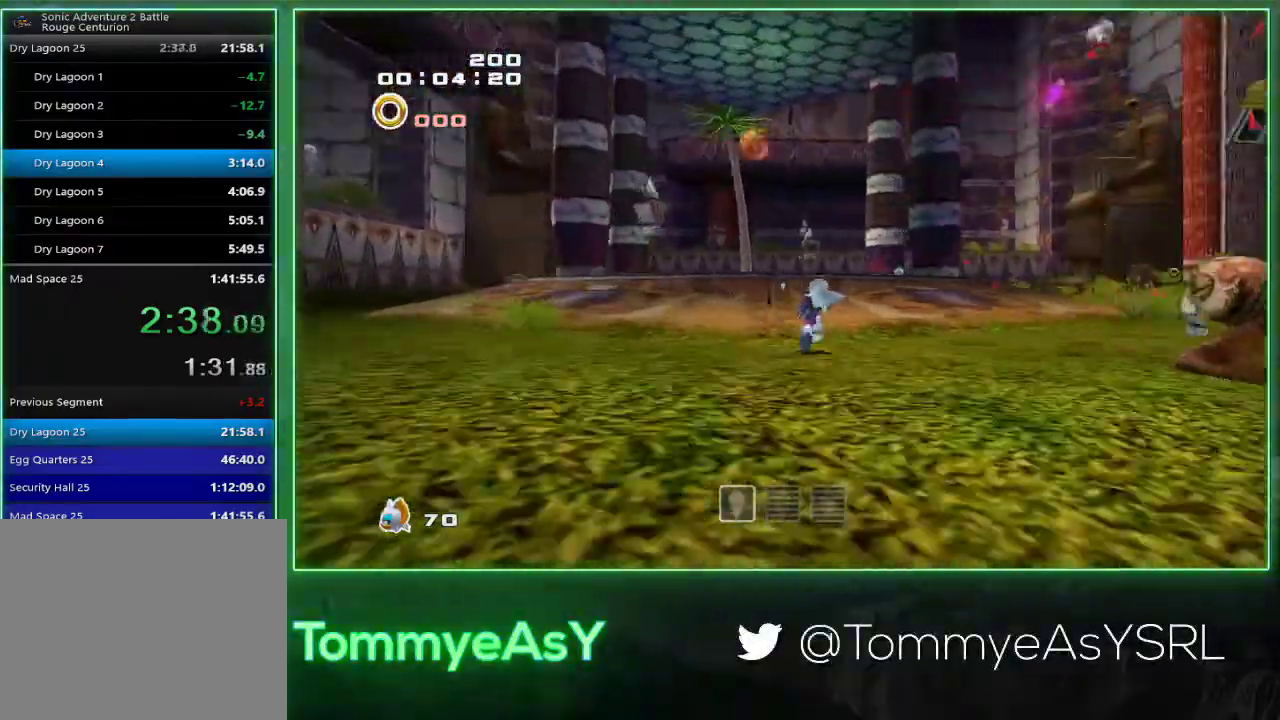
{"buttons": [], "left_stick": "up-right", "events": [[50, "SQUARE", "down"], [117, "left_stick", "up"], [167, "L2", "up"], [167, "SQUARE", "up"], [433, "left_stick", "up-right"]]}
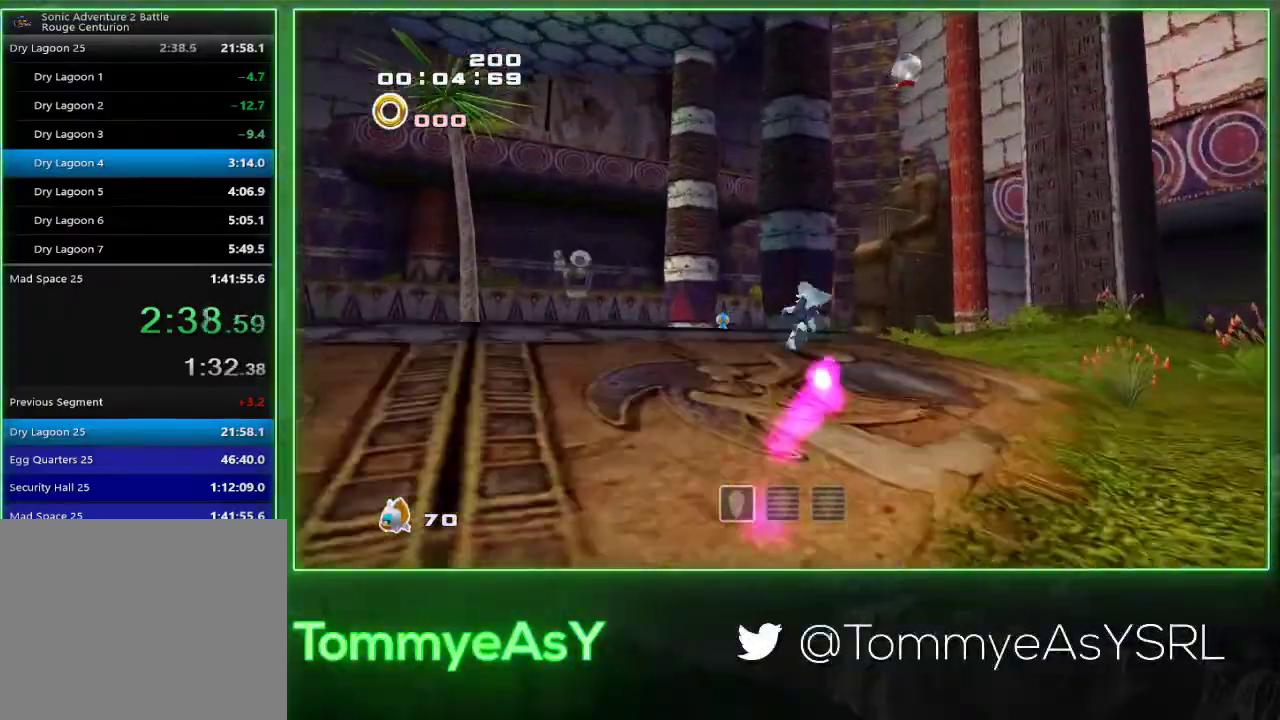
{"buttons": [], "left_stick": "up", "events": [[167, "left_stick", "up"]]}
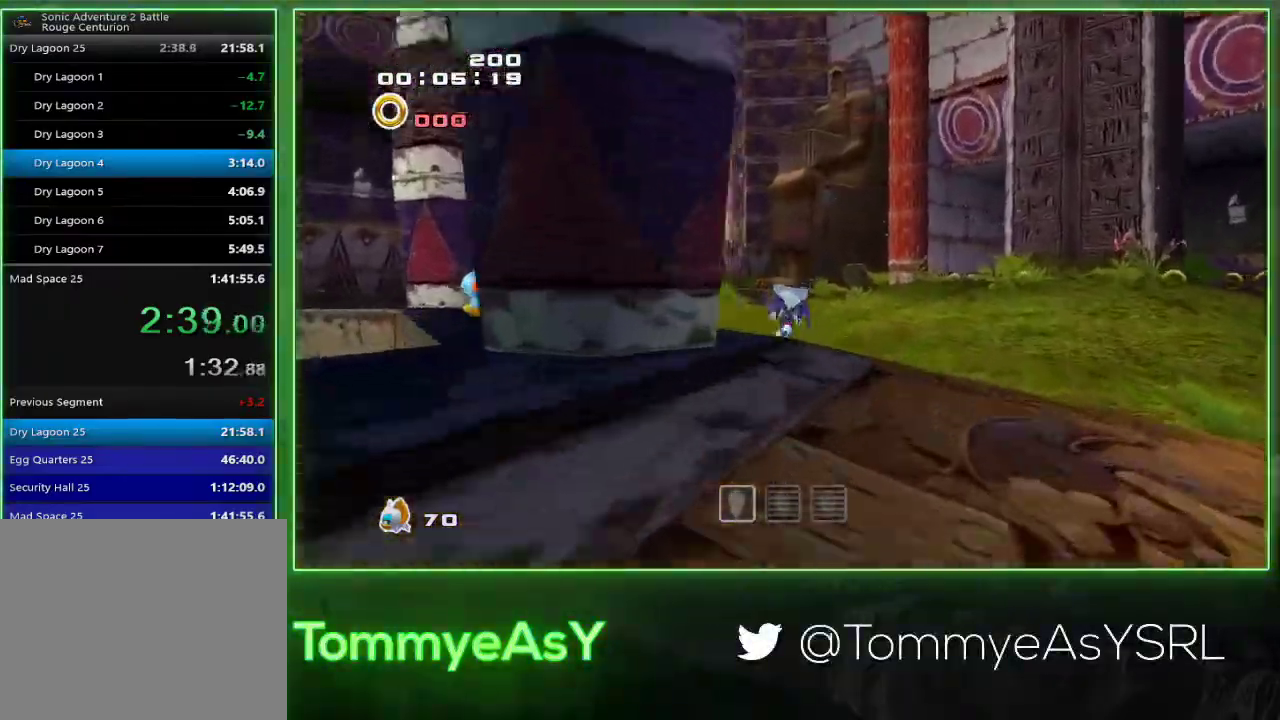
{"buttons": [], "left_stick": "up", "events": [[133, "L3", "down"], [400, "L3", "up"]]}
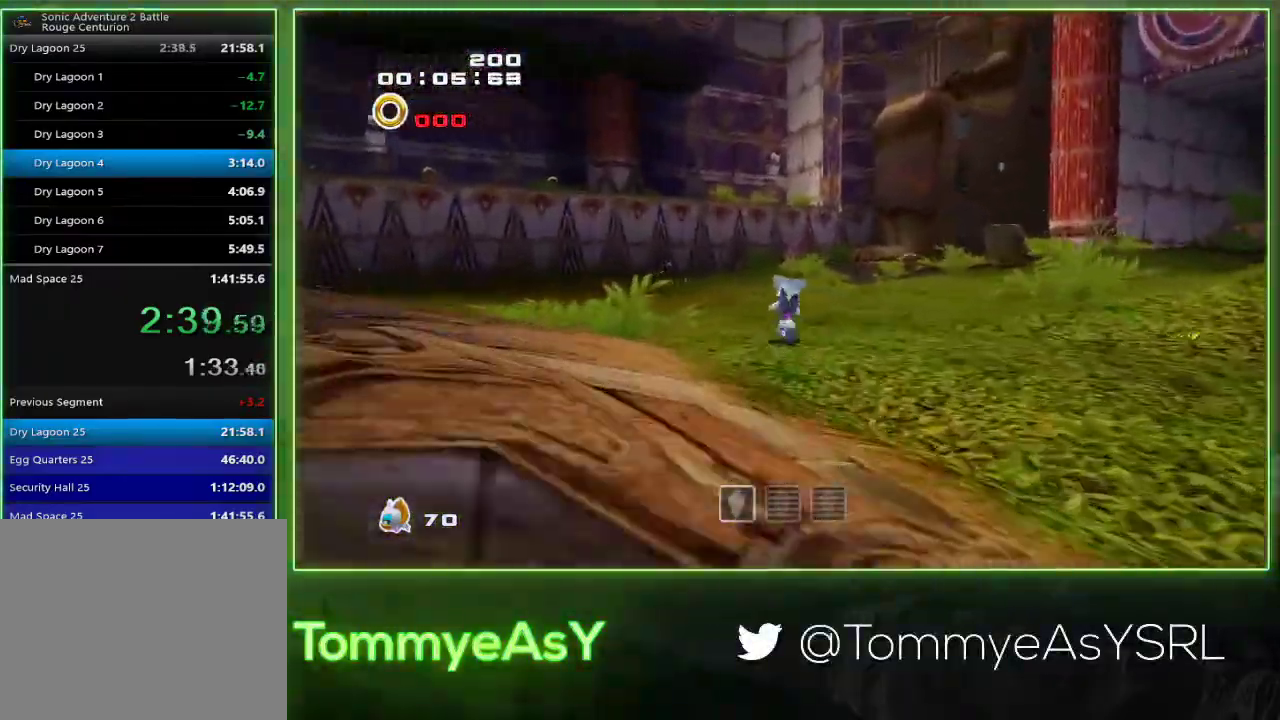
{"buttons": [], "left_stick": "up", "events": [[250, "L3", "down"], [350, "L3", "up"]]}
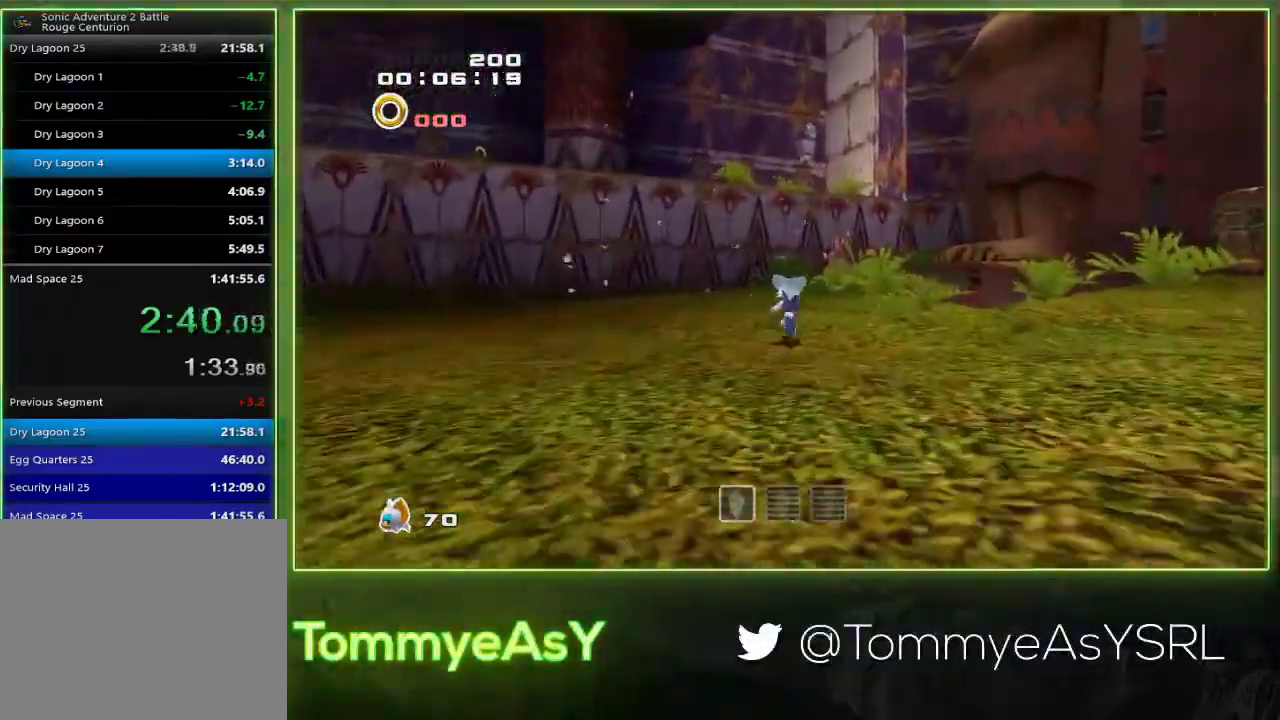
{"buttons": ["CROSS"], "left_stick": "up", "events": [[233, "CROSS", "down"]]}
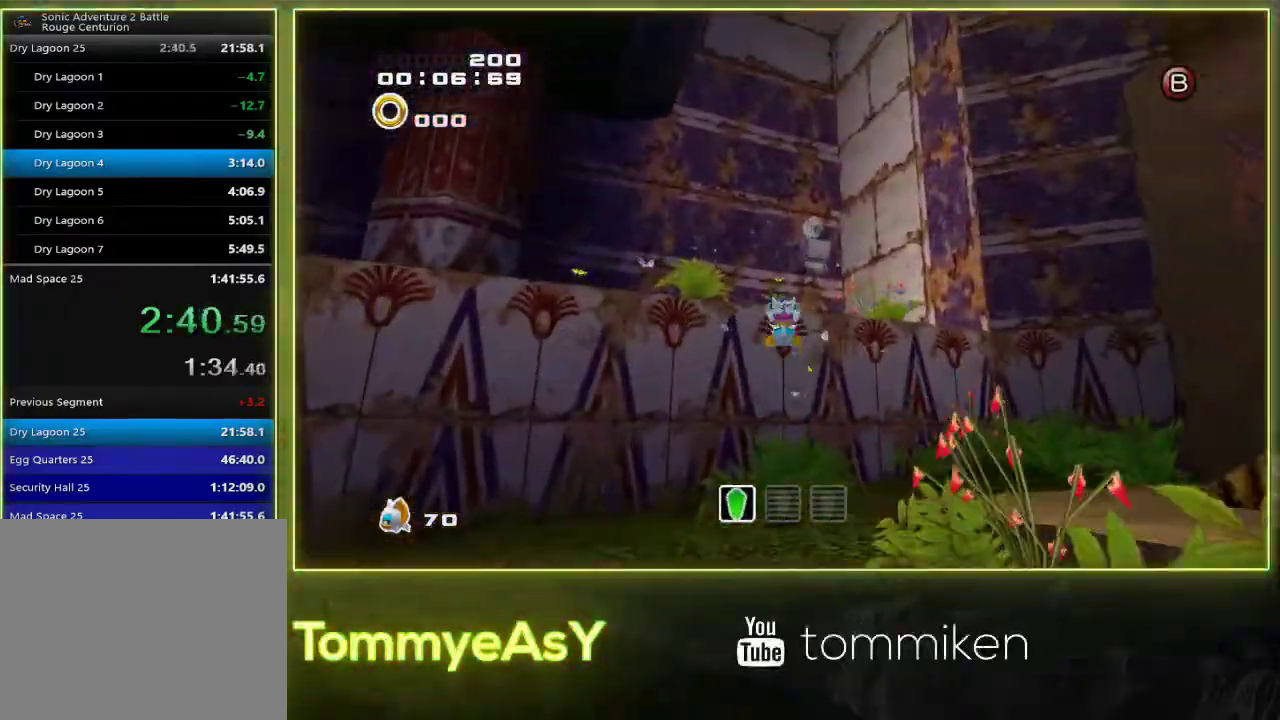
{"buttons": ["CROSS", "L2"], "left_stick": "up", "events": [[167, "CROSS", "up"], [400, "L2", "down"], [433, "CROSS", "down"]]}
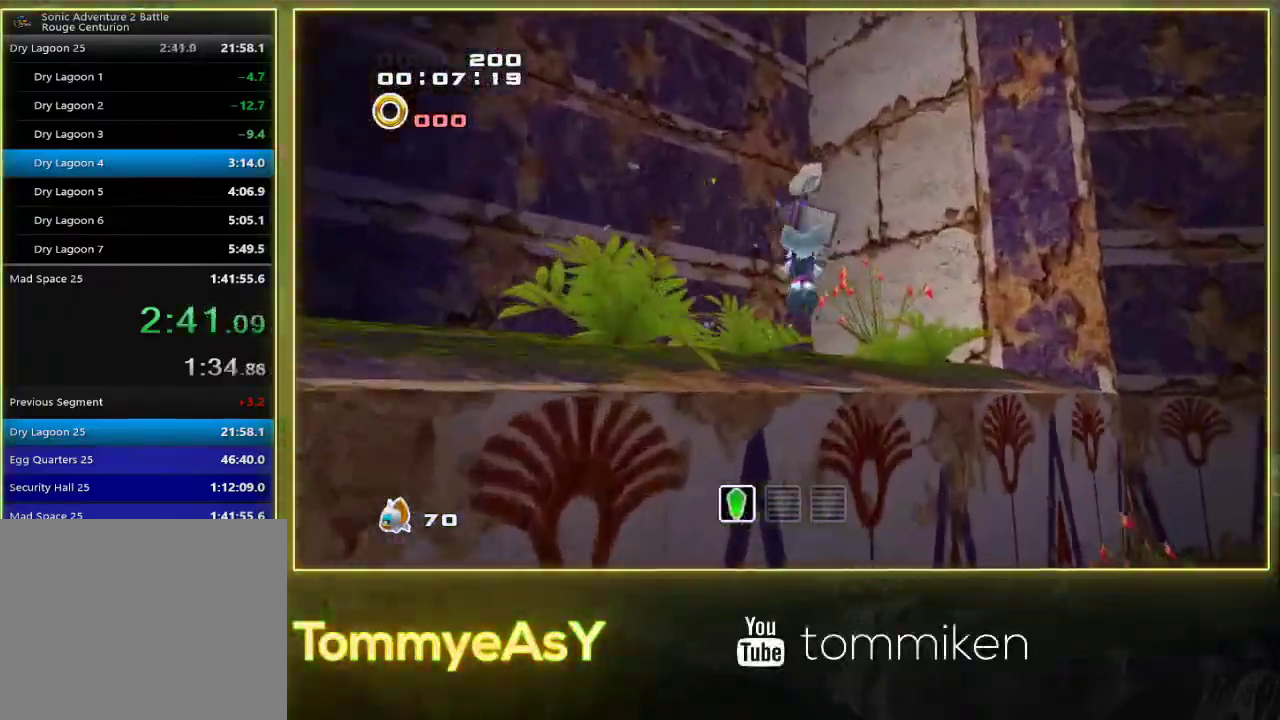
{"buttons": ["CROSS", "L2"], "left_stick": "up", "events": [[67, "L2", "up"], [233, "L2", "down"]]}